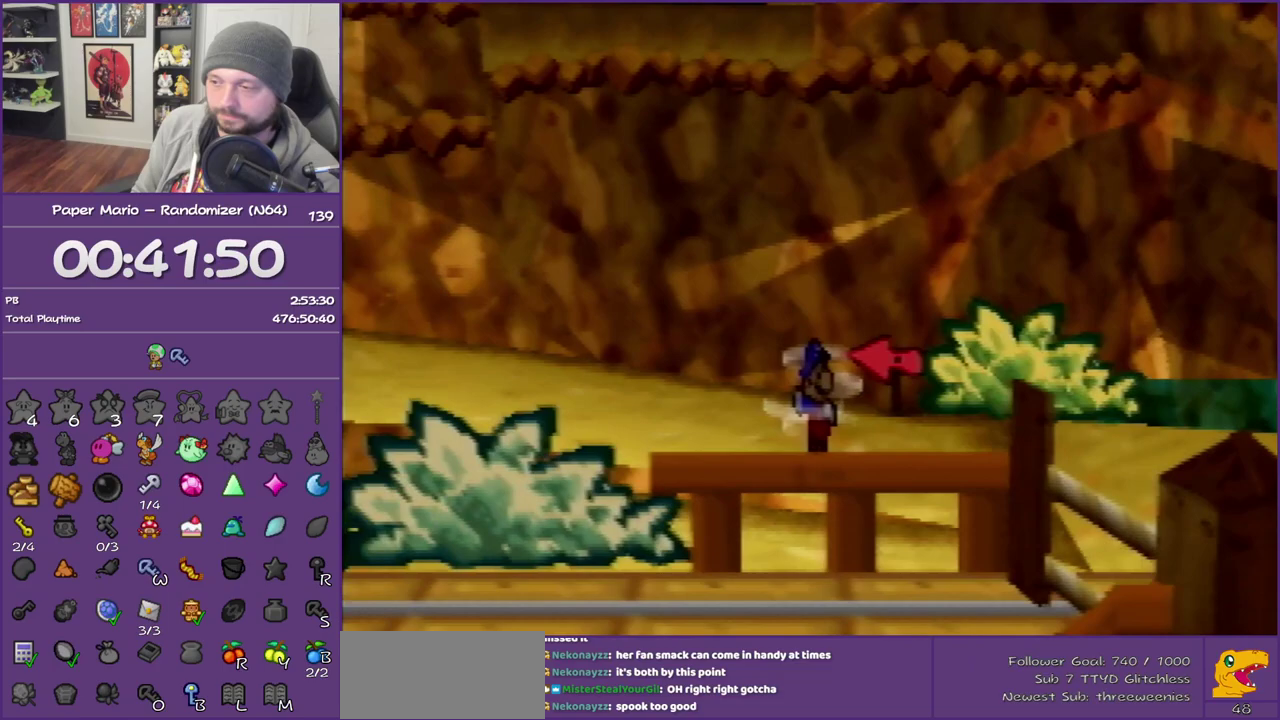
Gameplay with a controller (Nintendo layout); each line is a JSON object with the inputs held at the frame after it. "events" lists button and stick changes between this image and that frame as [ms after this image, input, new state], when the widget could be followed in between. This overlay highlights the sticks when they move; stick clicks (L3) are not distinguishable. Not read: L3 R3.
{"buttons": [], "left_stick": "left", "events": [[50, "left_stick", "left"], [317, "A", "down"], [400, "A", "up"]]}
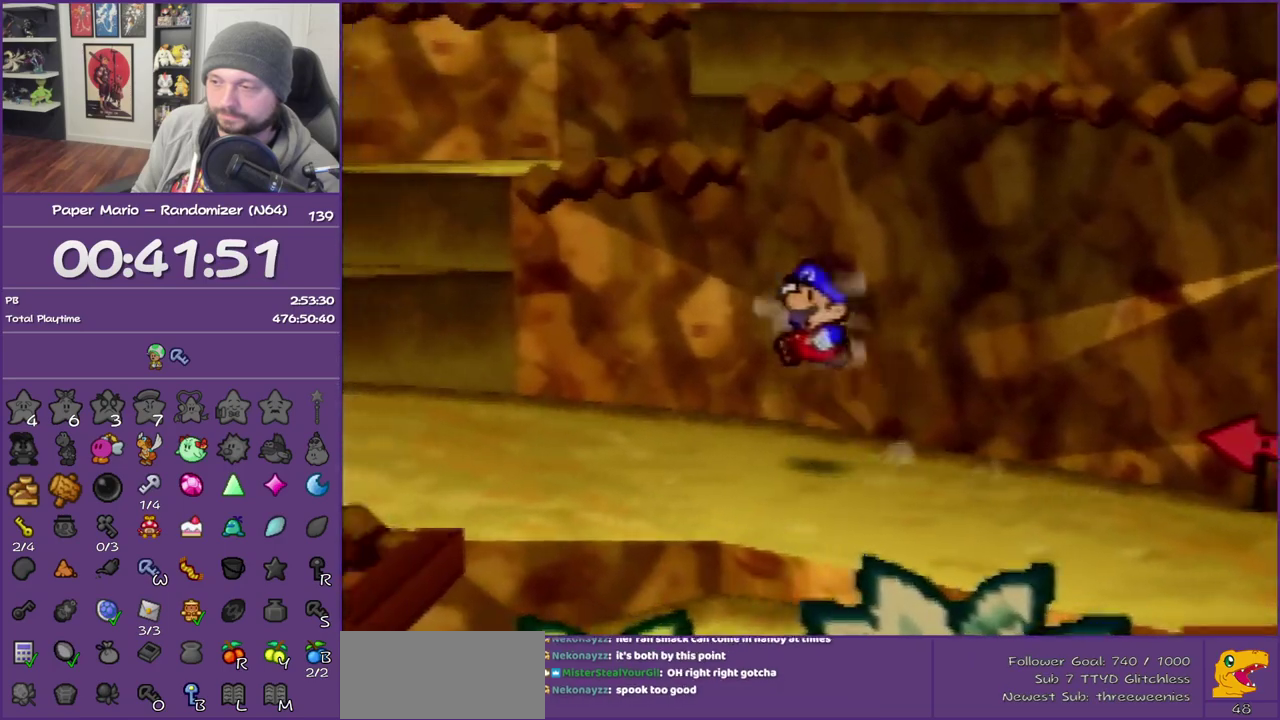
{"buttons": [], "left_stick": "left", "events": [[250, "Z", "down"], [433, "Z", "up"]]}
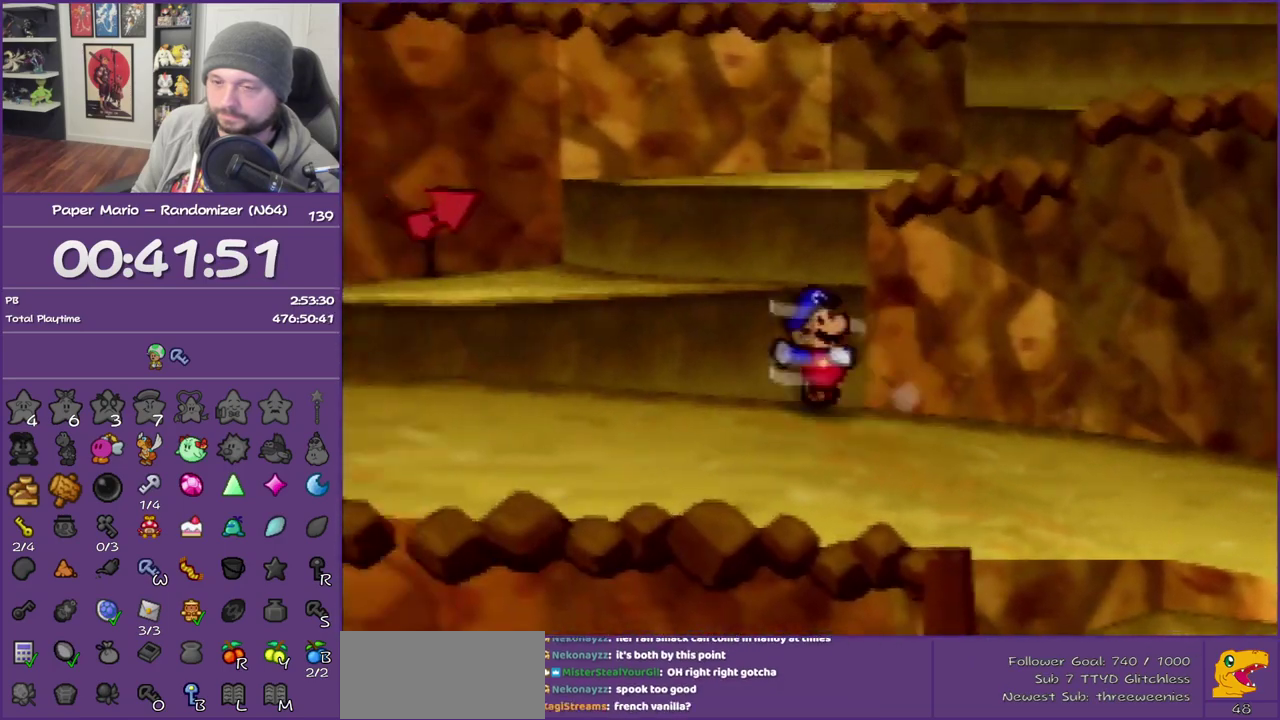
{"buttons": [], "left_stick": "up-right", "events": [[33, "left_stick", "up-left"], [117, "A", "down"], [217, "left_stick", "up"], [317, "A", "up"], [333, "left_stick", "up-right"]]}
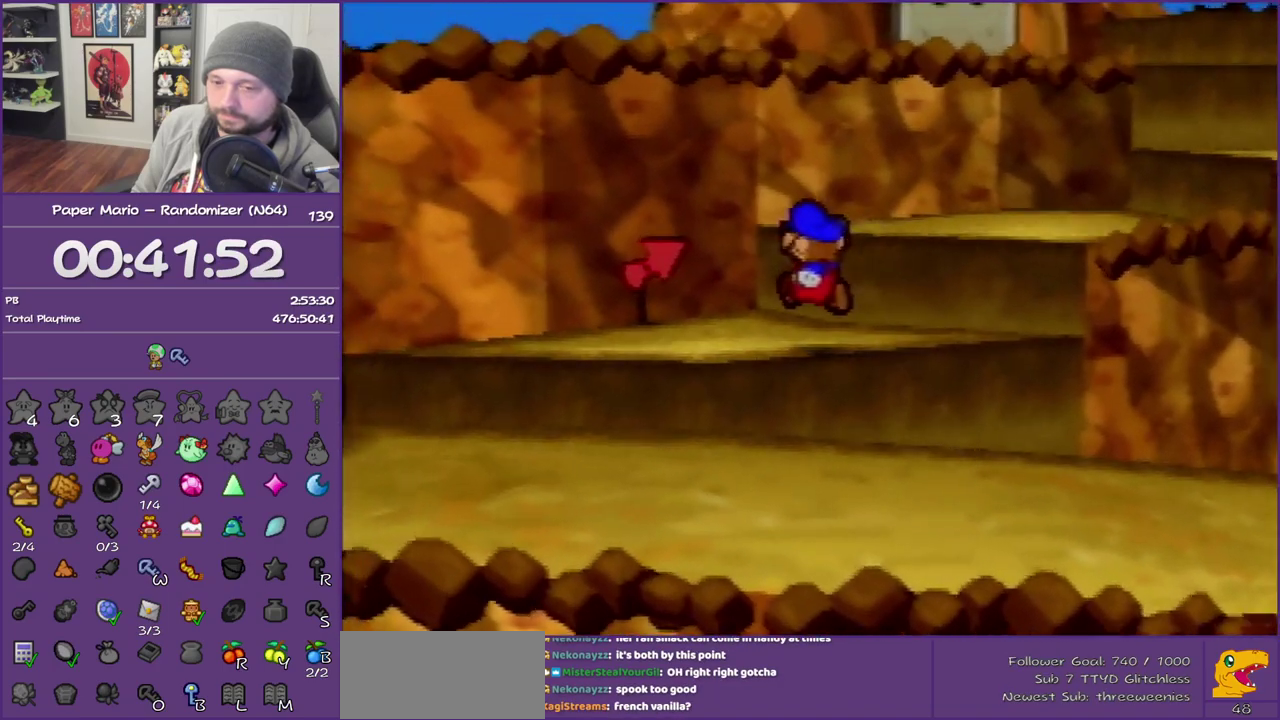
{"buttons": ["Z"], "left_stick": "up-right", "events": [[33, "A", "down"], [250, "A", "up"], [500, "Z", "down"]]}
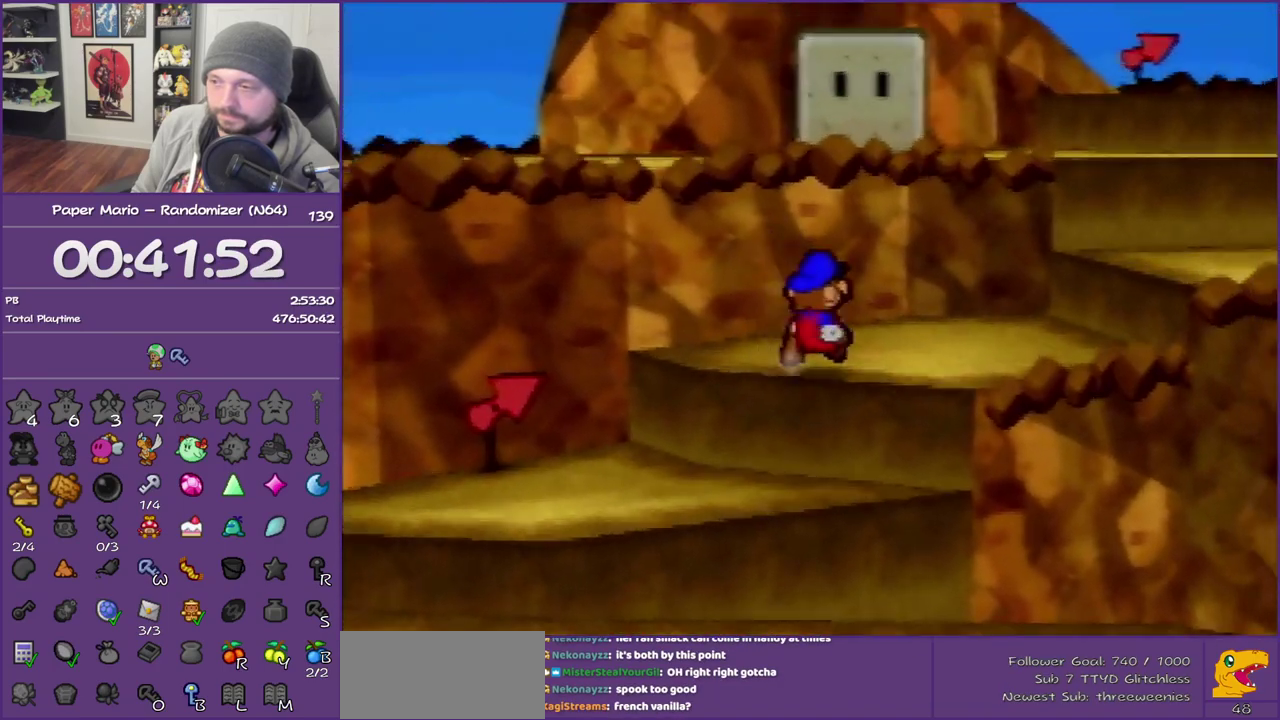
{"buttons": [], "left_stick": "up-right", "events": [[183, "Z", "up"], [283, "A", "down"], [467, "A", "up"]]}
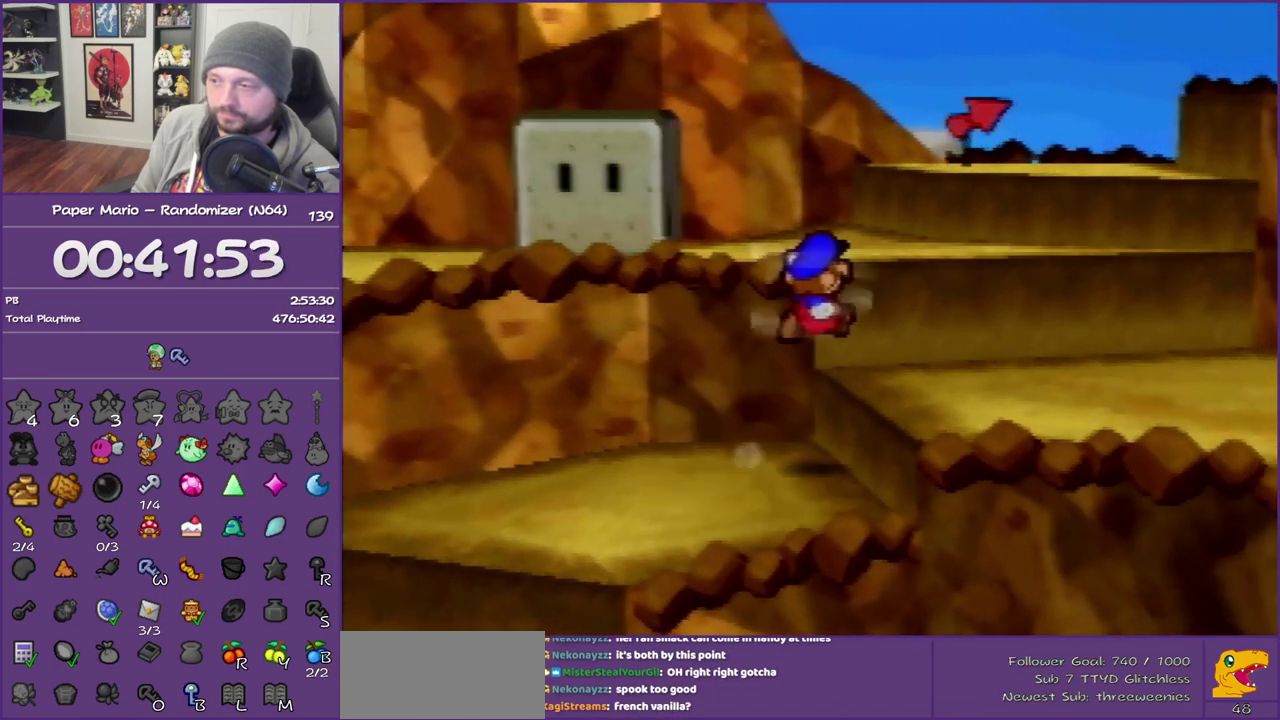
{"buttons": ["A"], "left_stick": "up-right", "events": [[217, "Z", "down"], [400, "A", "down"], [400, "Z", "up"]]}
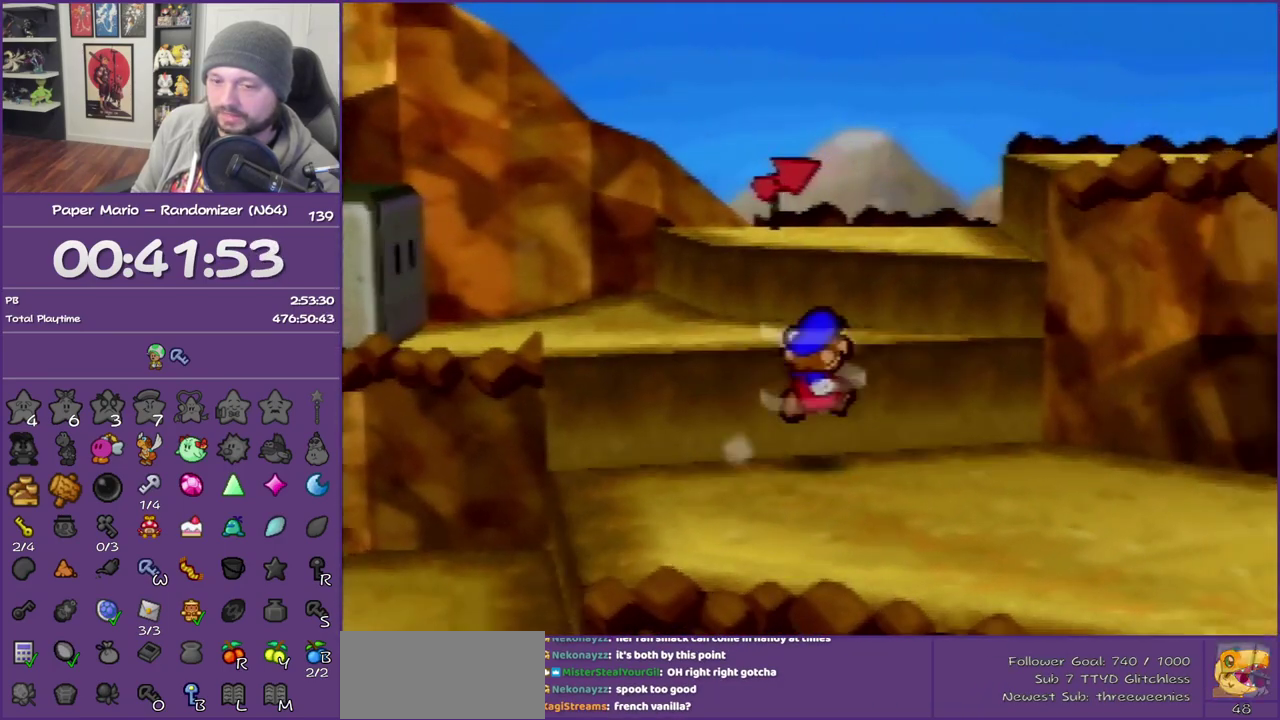
{"buttons": [], "left_stick": "up-right", "events": [[117, "A", "up"], [300, "A", "down"], [500, "A", "up"]]}
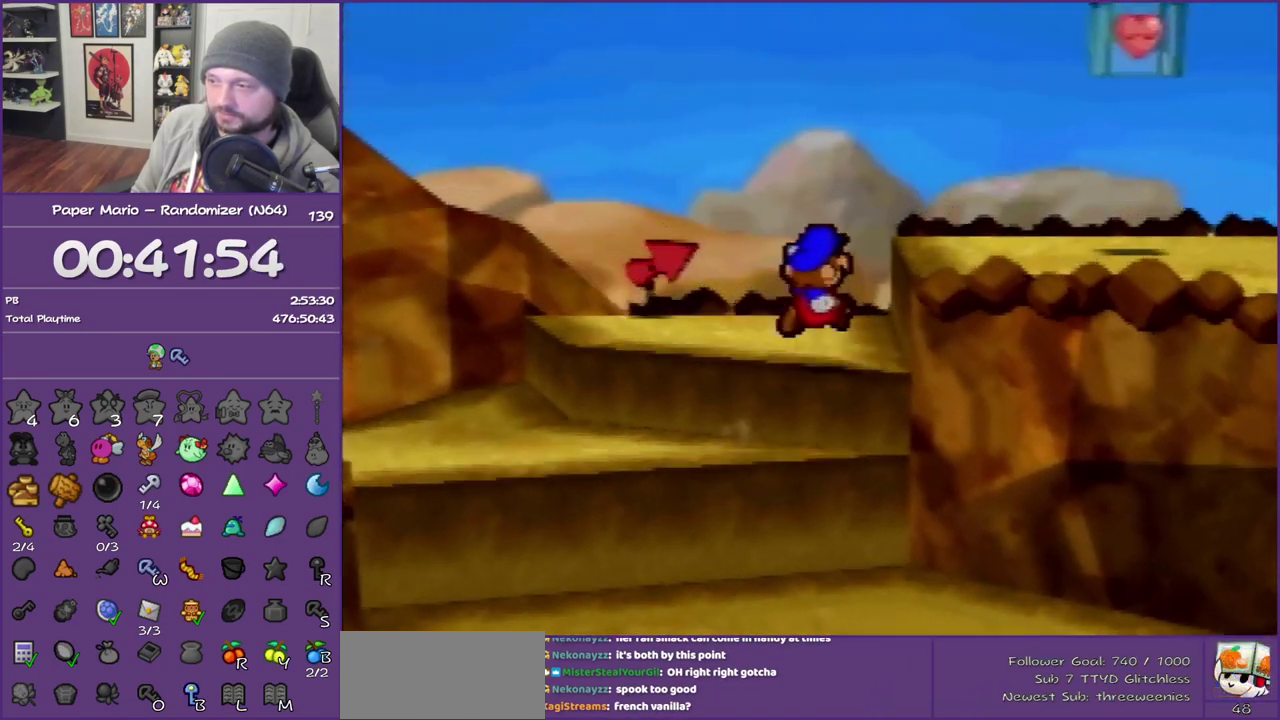
{"buttons": [], "left_stick": "right", "events": [[217, "A", "down"], [317, "left_stick", "right"], [400, "A", "up"]]}
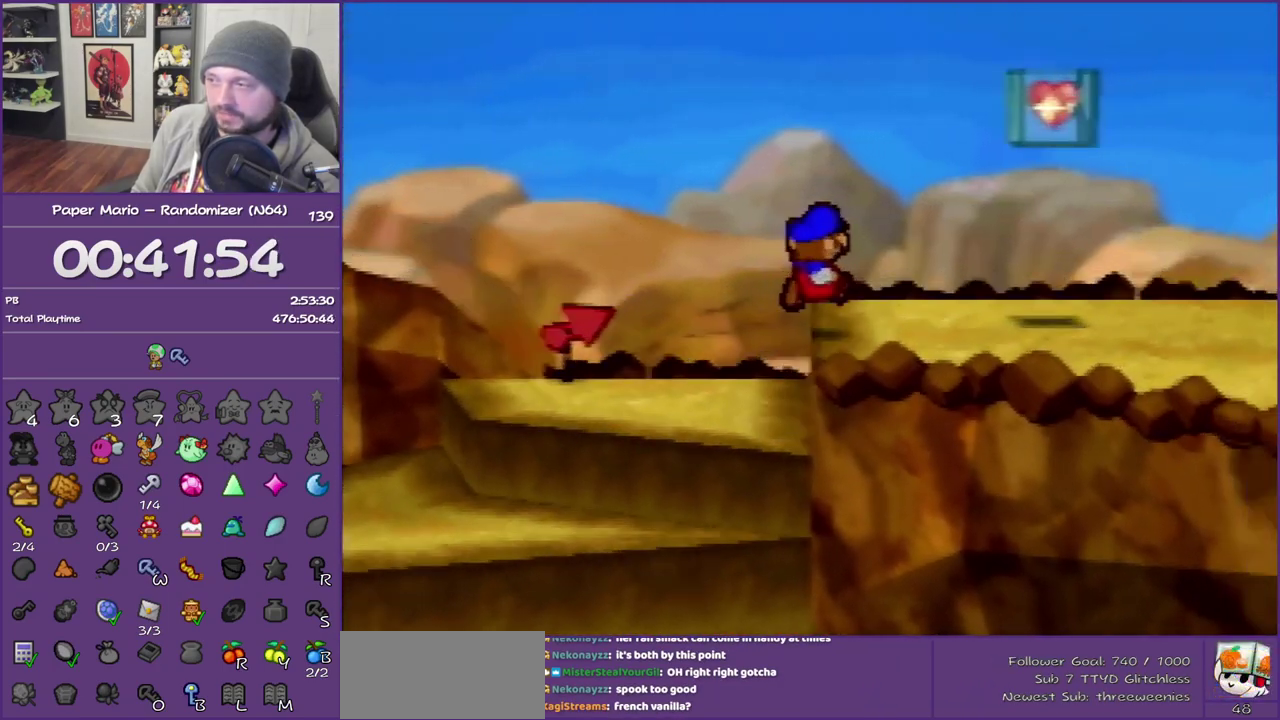
{"buttons": ["Z"], "left_stick": "right", "events": [[150, "Z", "down"]]}
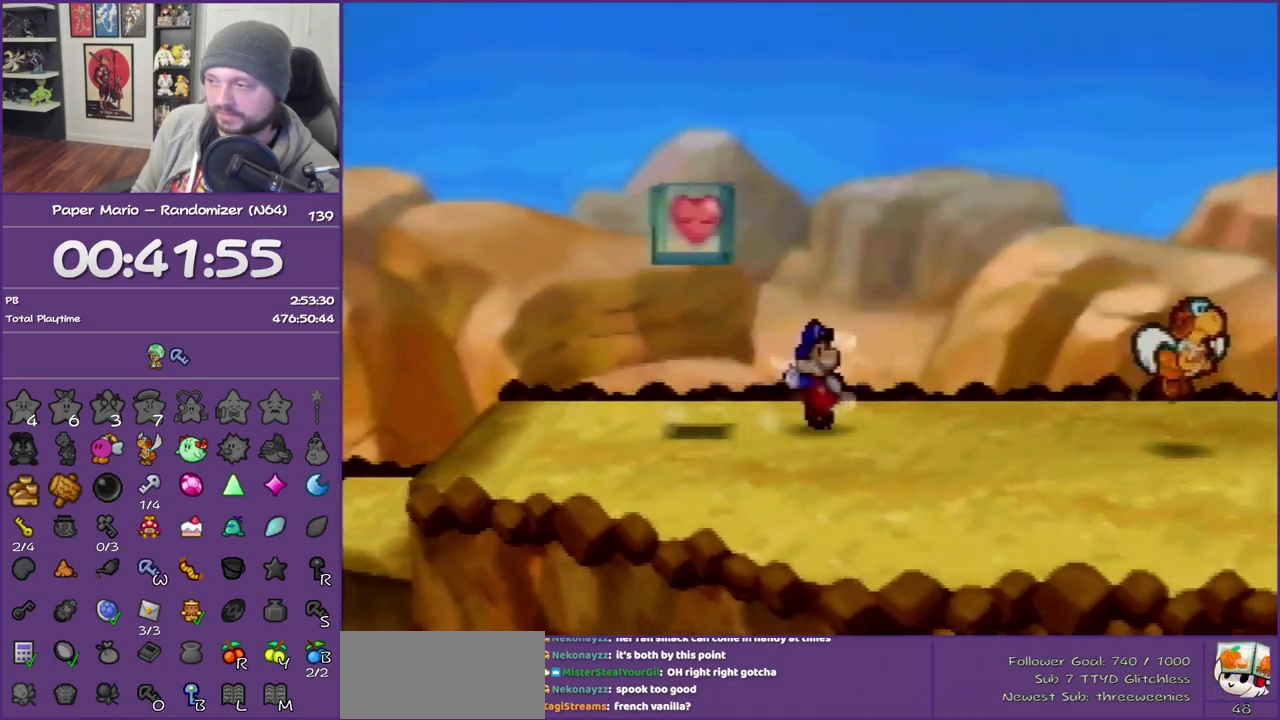
{"buttons": ["B"], "left_stick": "right", "events": [[183, "B", "down"], [217, "Z", "up"]]}
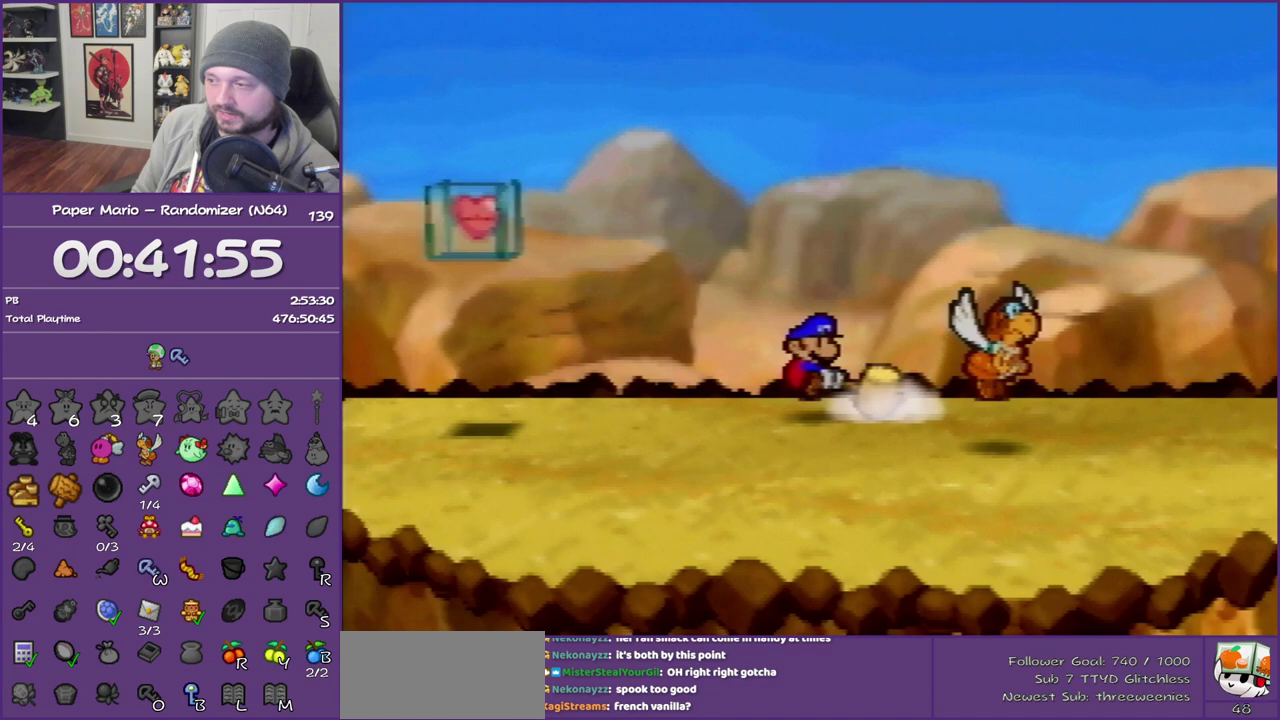
{"buttons": ["A", "B"], "left_stick": "center", "events": [[17, "left_stick", "down-right"], [400, "left_stick", "right"], [433, "A", "down"], [500, "left_stick", "center"]]}
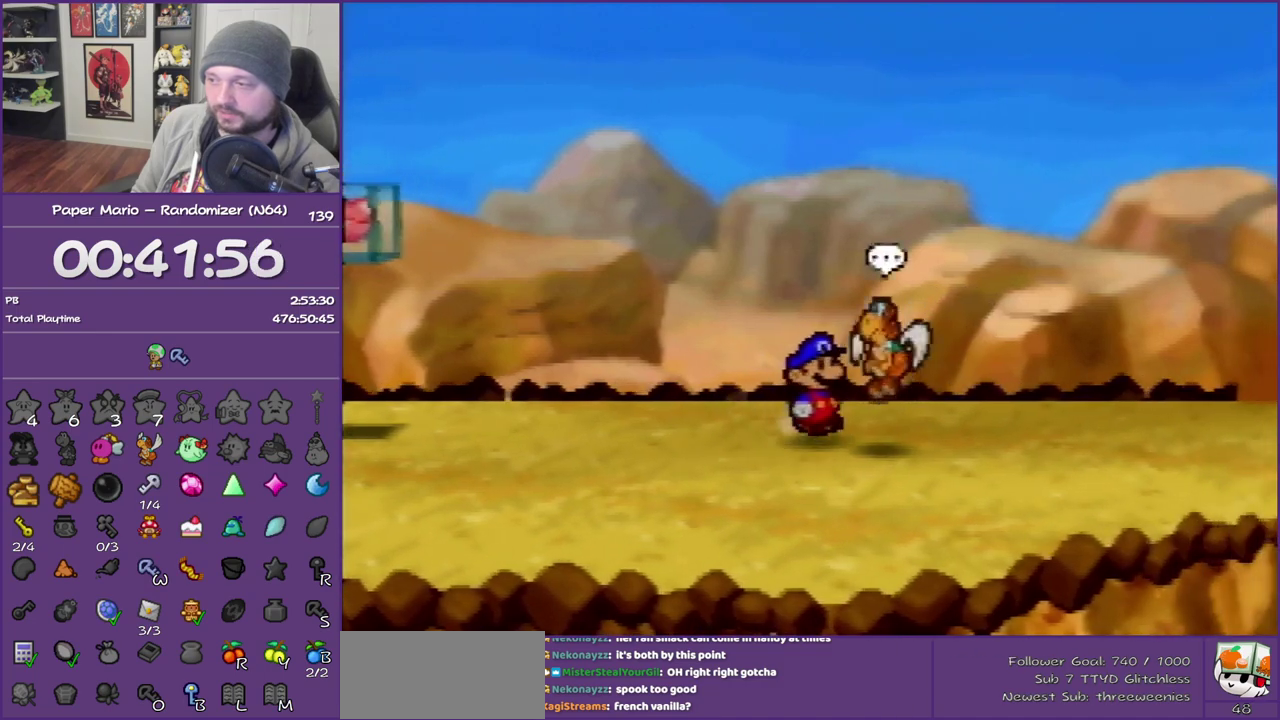
{"buttons": ["B"], "left_stick": "center", "events": [[83, "A", "up"]]}
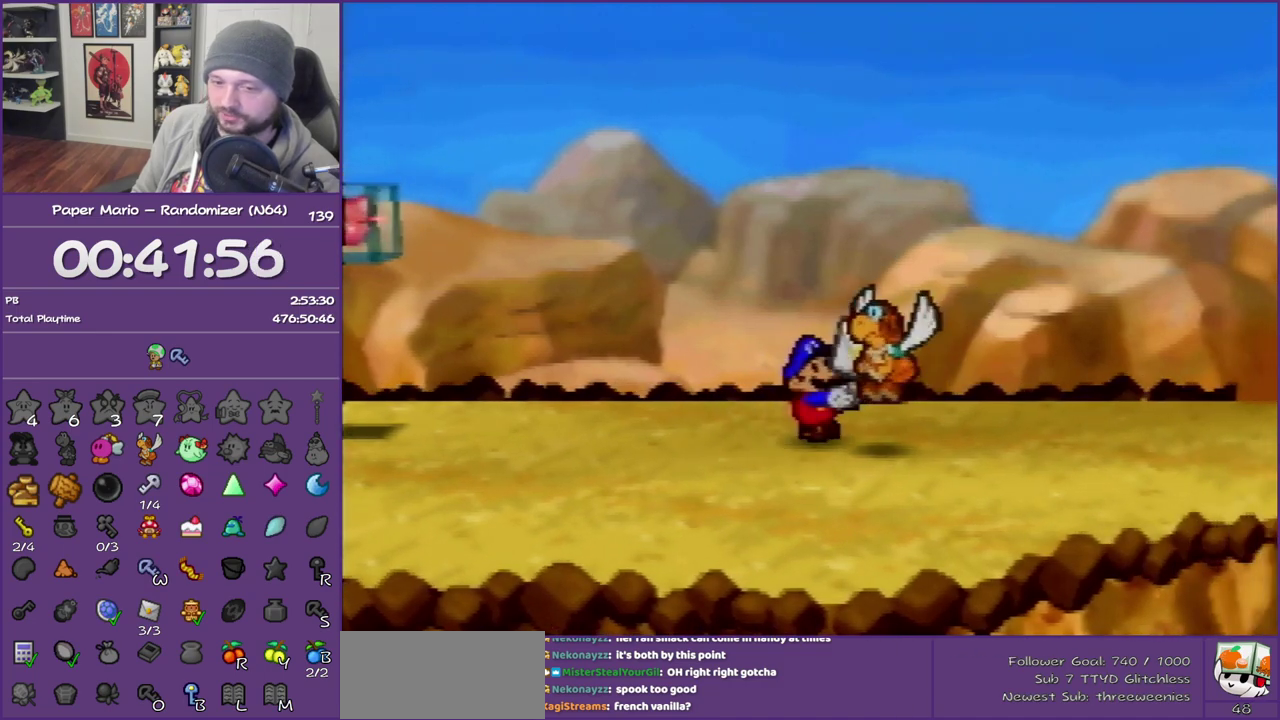
{"buttons": ["B"], "left_stick": "center", "events": []}
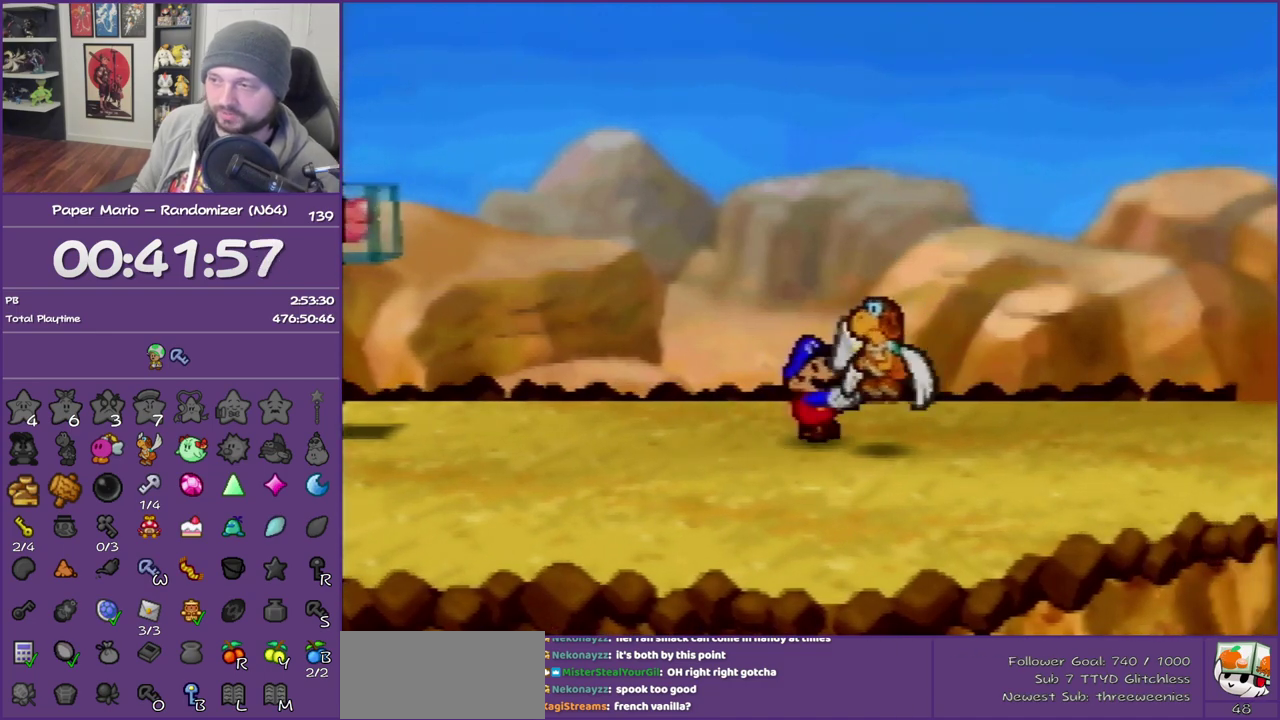
{"buttons": ["B"], "left_stick": "center", "events": []}
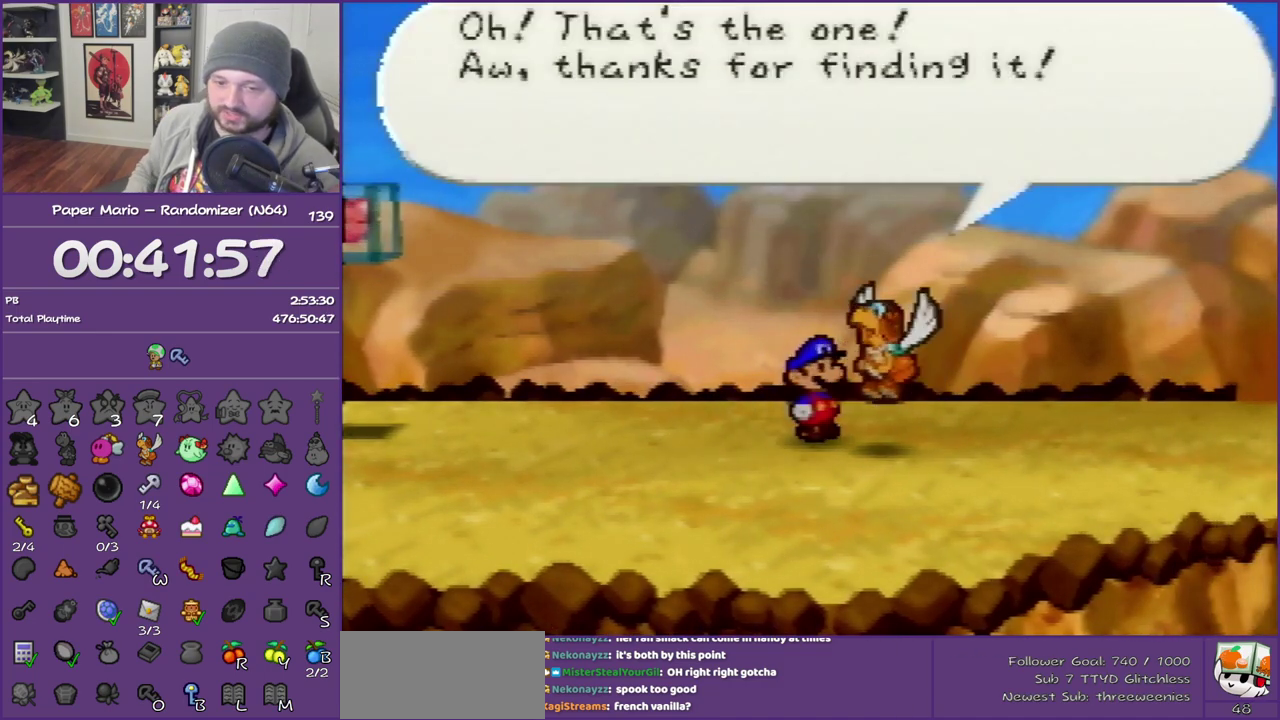
{"buttons": ["B"], "left_stick": "center", "events": []}
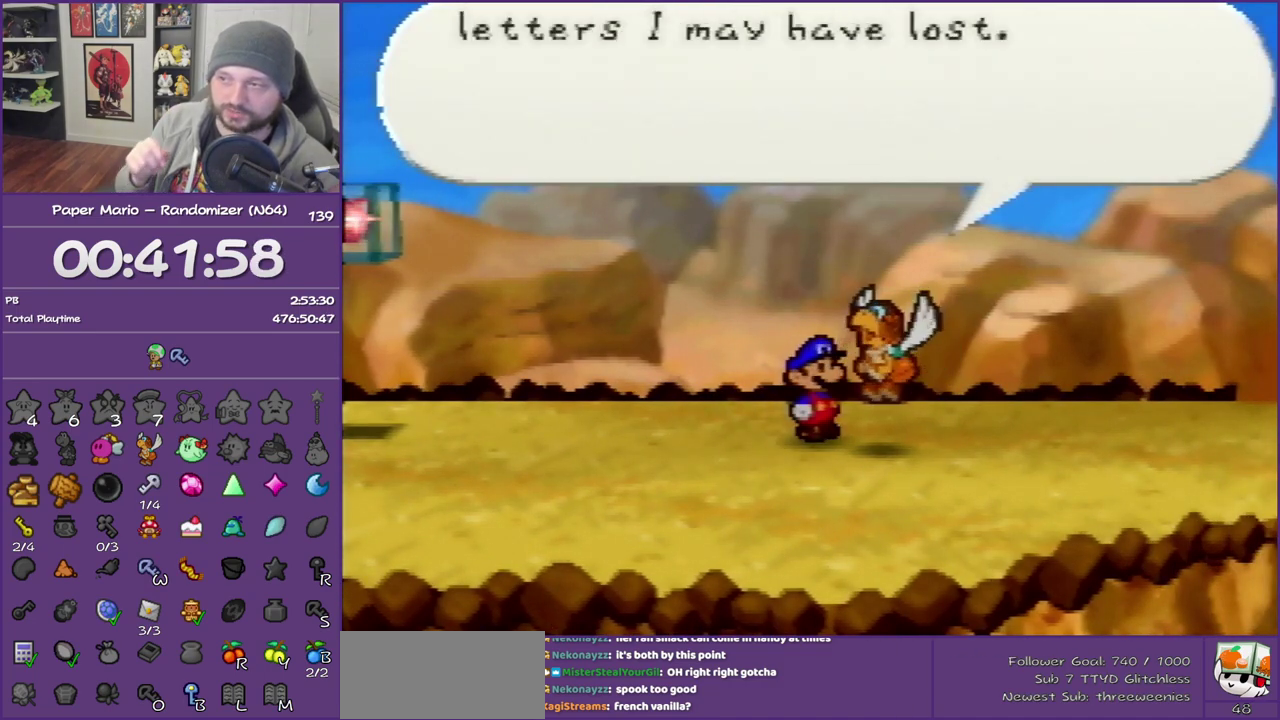
{"buttons": ["B"], "left_stick": "center", "events": []}
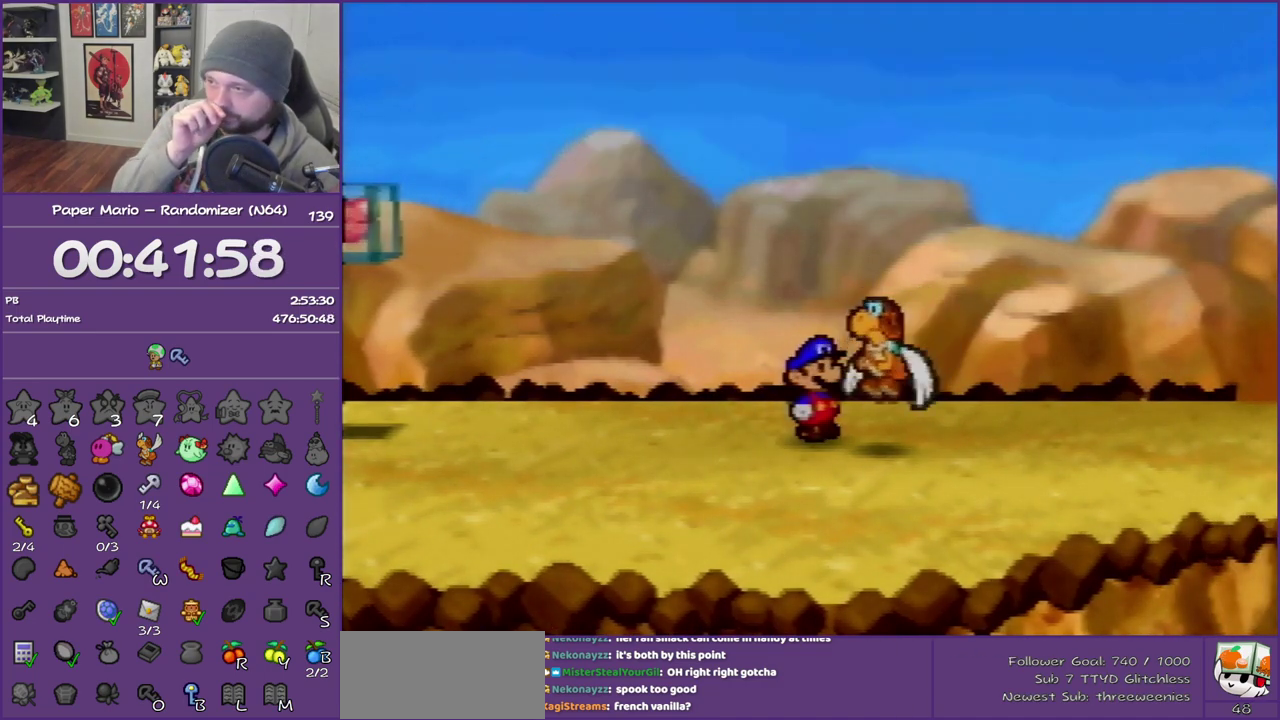
{"buttons": ["B"], "left_stick": "center", "events": [[217, "A", "down"], [433, "A", "up"]]}
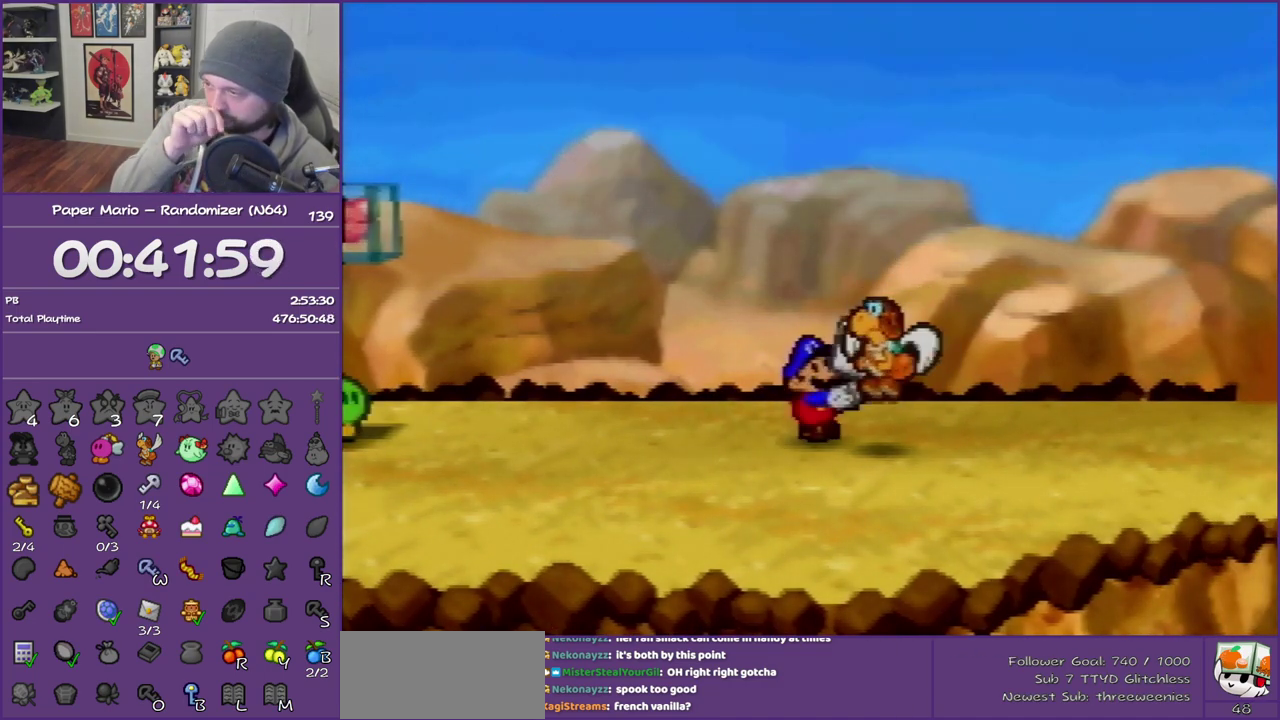
{"buttons": ["B"], "left_stick": "center", "events": []}
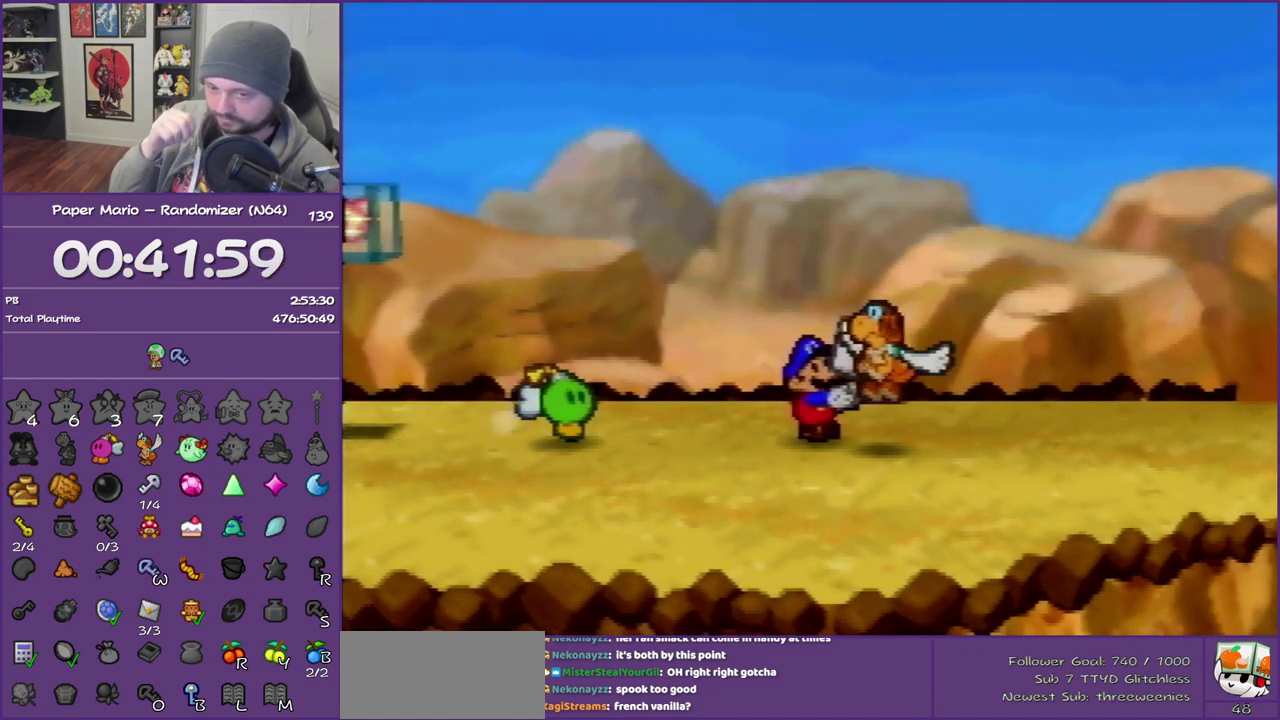
{"buttons": ["B"], "left_stick": "center", "events": []}
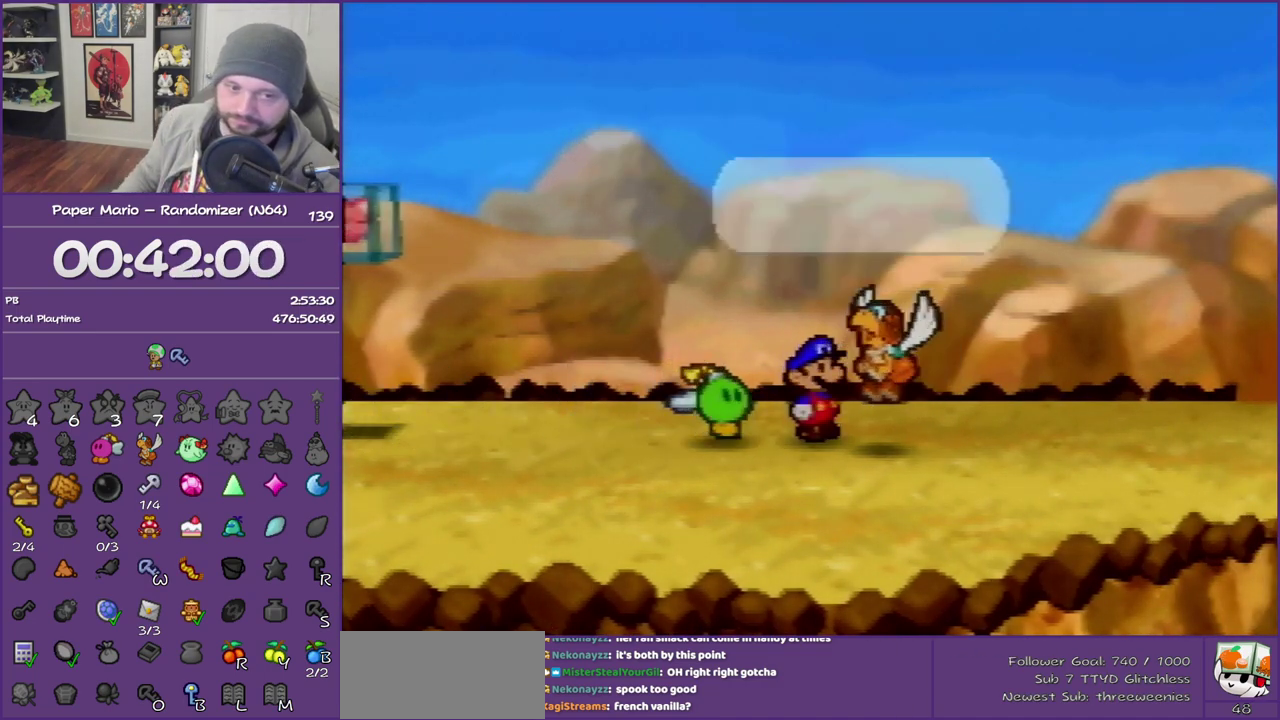
{"buttons": ["B"], "left_stick": "center", "events": []}
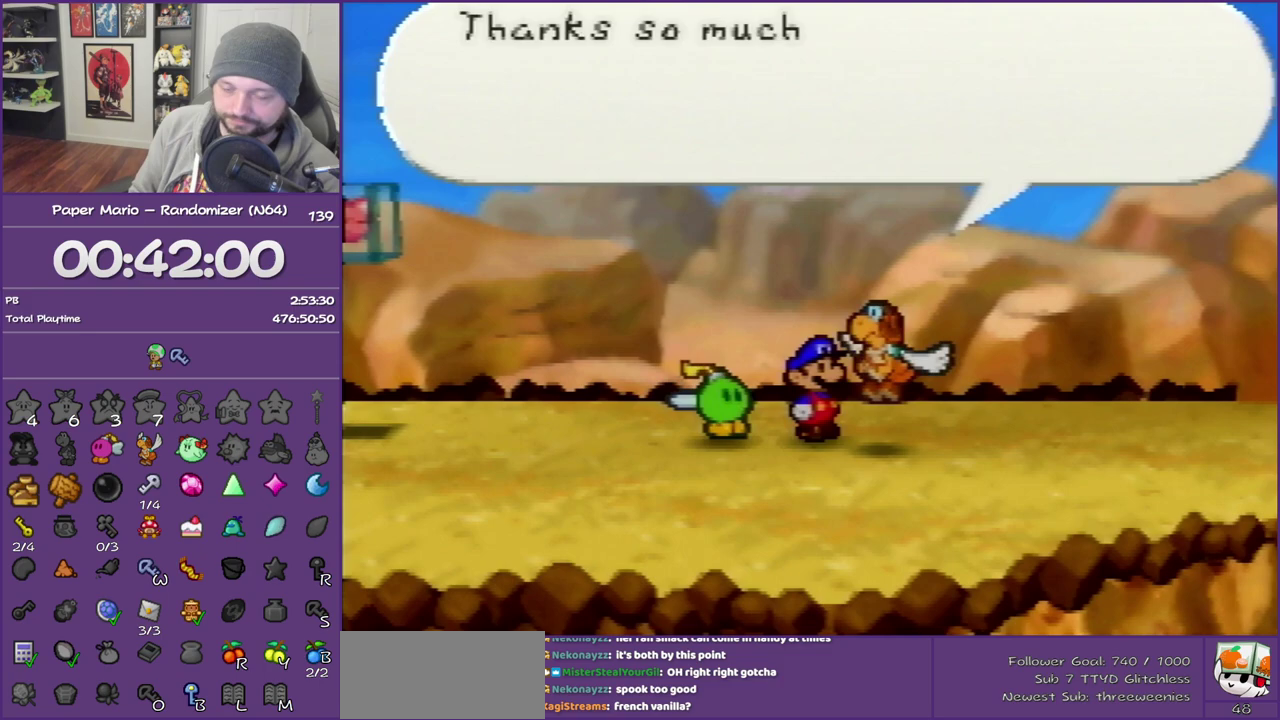
{"buttons": ["B"], "left_stick": "center", "events": []}
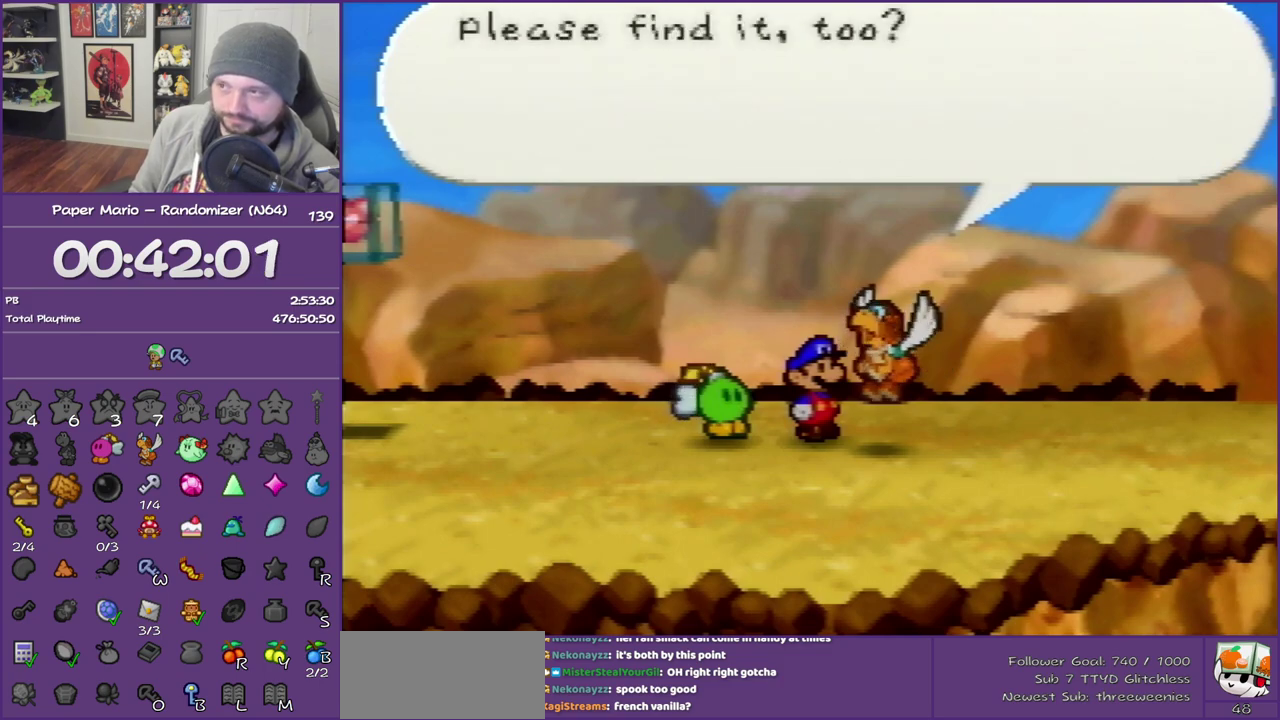
{"buttons": ["B"], "left_stick": "center", "events": []}
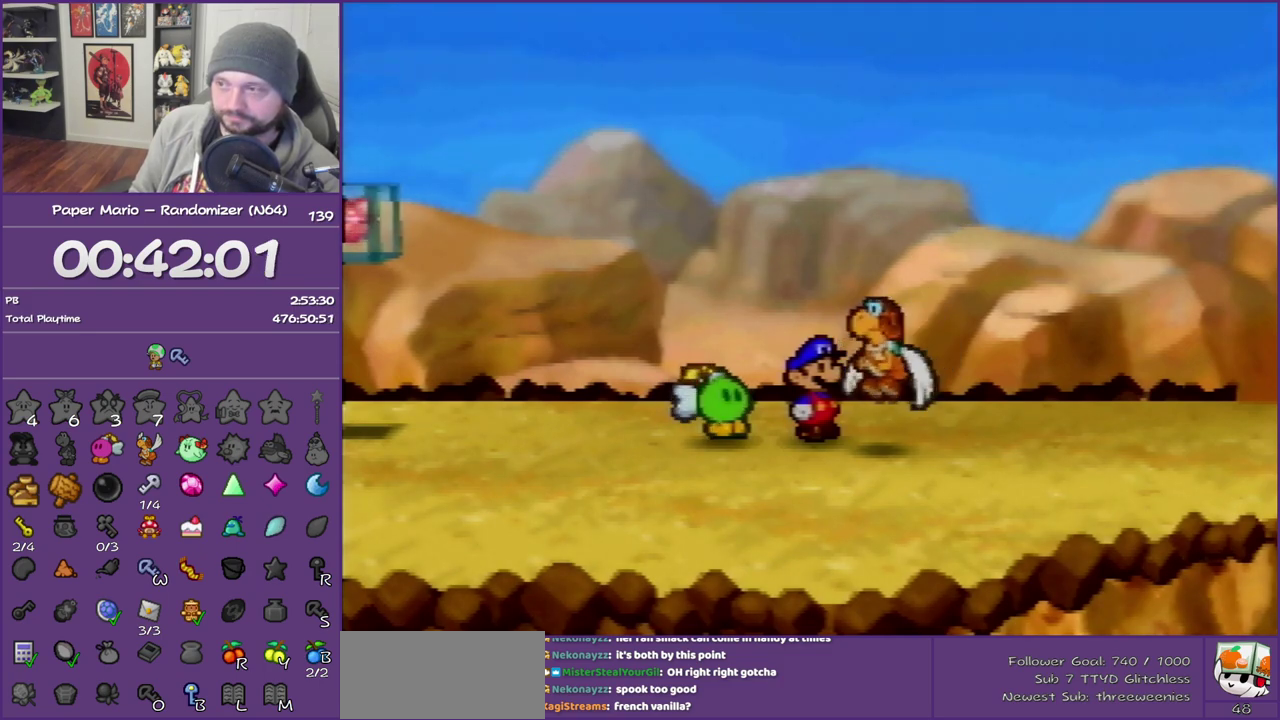
{"buttons": ["B"], "left_stick": "center", "events": [[17, "A", "down"], [333, "A", "up"]]}
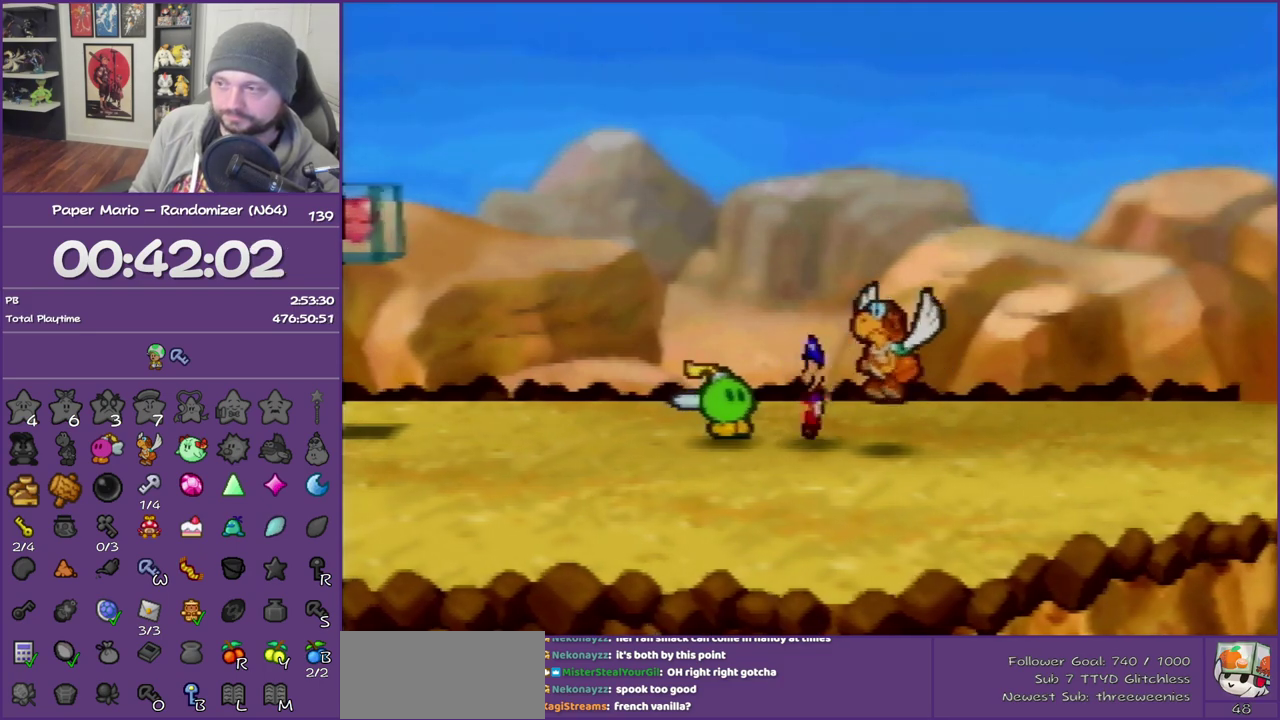
{"buttons": ["B"], "left_stick": "center", "events": []}
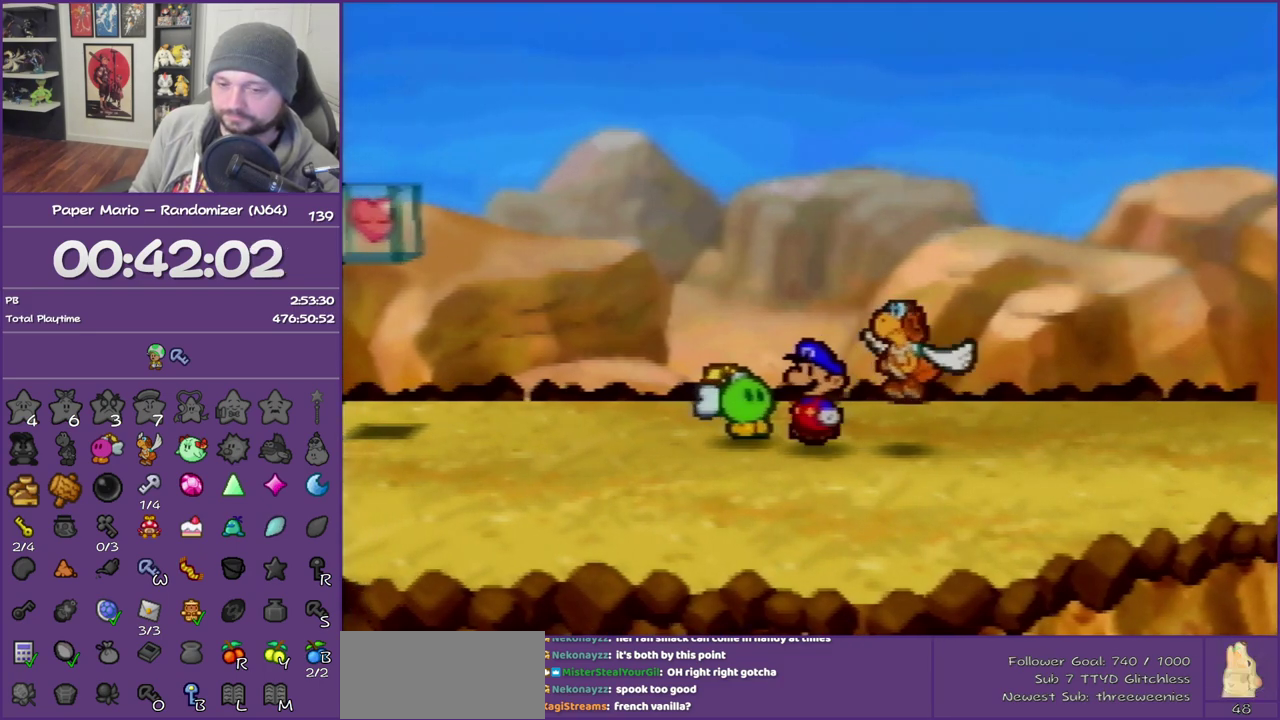
{"buttons": ["B"], "left_stick": "center", "events": []}
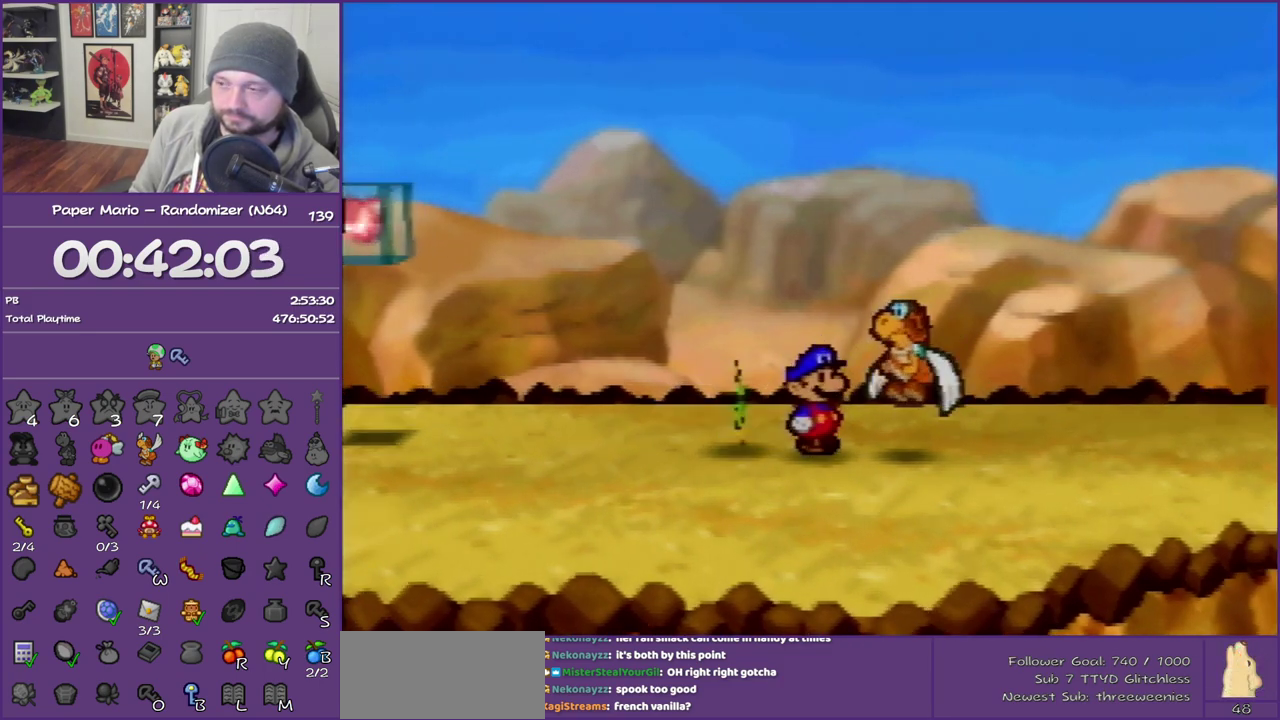
{"buttons": ["B"], "left_stick": "center", "events": []}
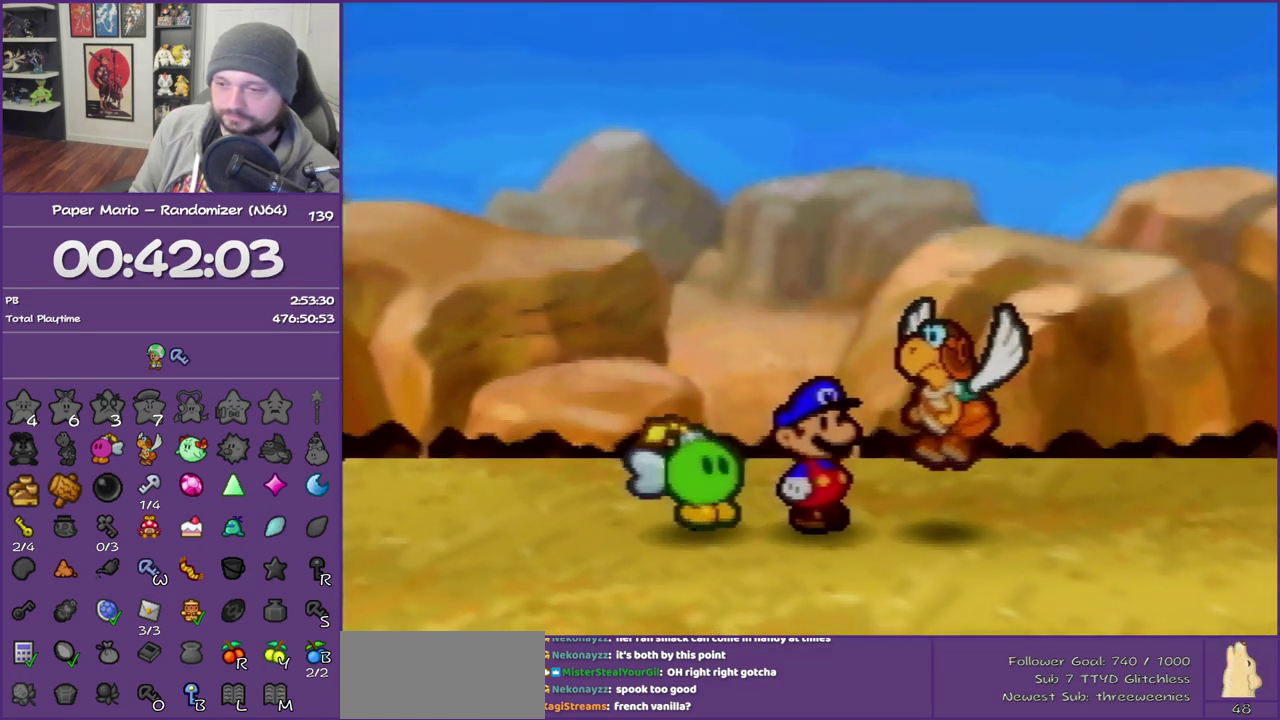
{"buttons": ["A", "B"], "left_stick": "center", "events": [[433, "A", "down"]]}
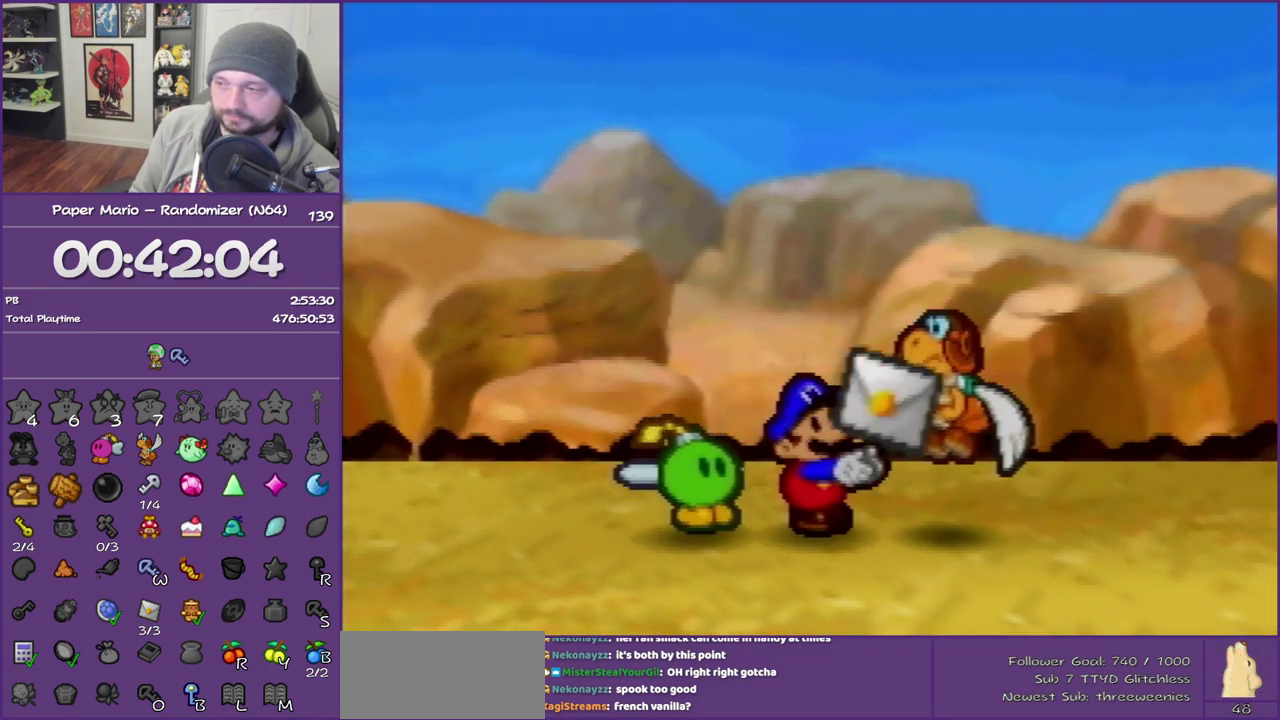
{"buttons": ["B"], "left_stick": "center", "events": [[50, "A", "up"]]}
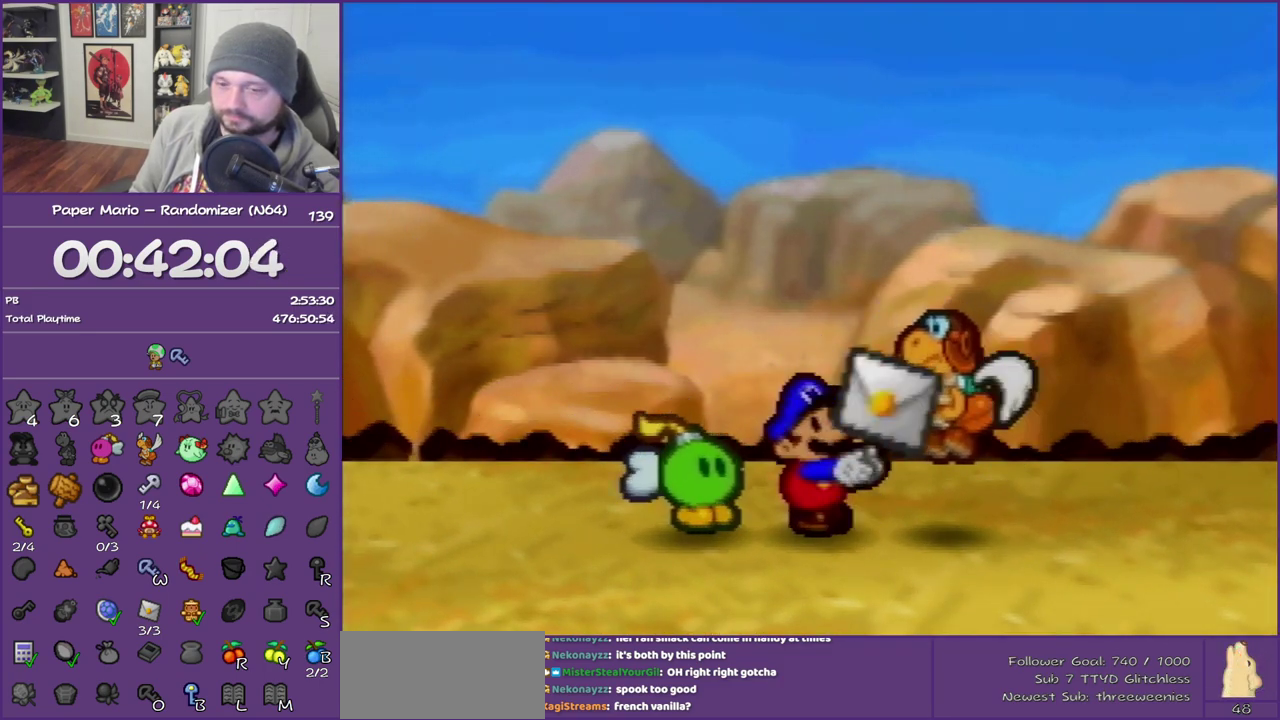
{"buttons": ["B"], "left_stick": "center", "events": []}